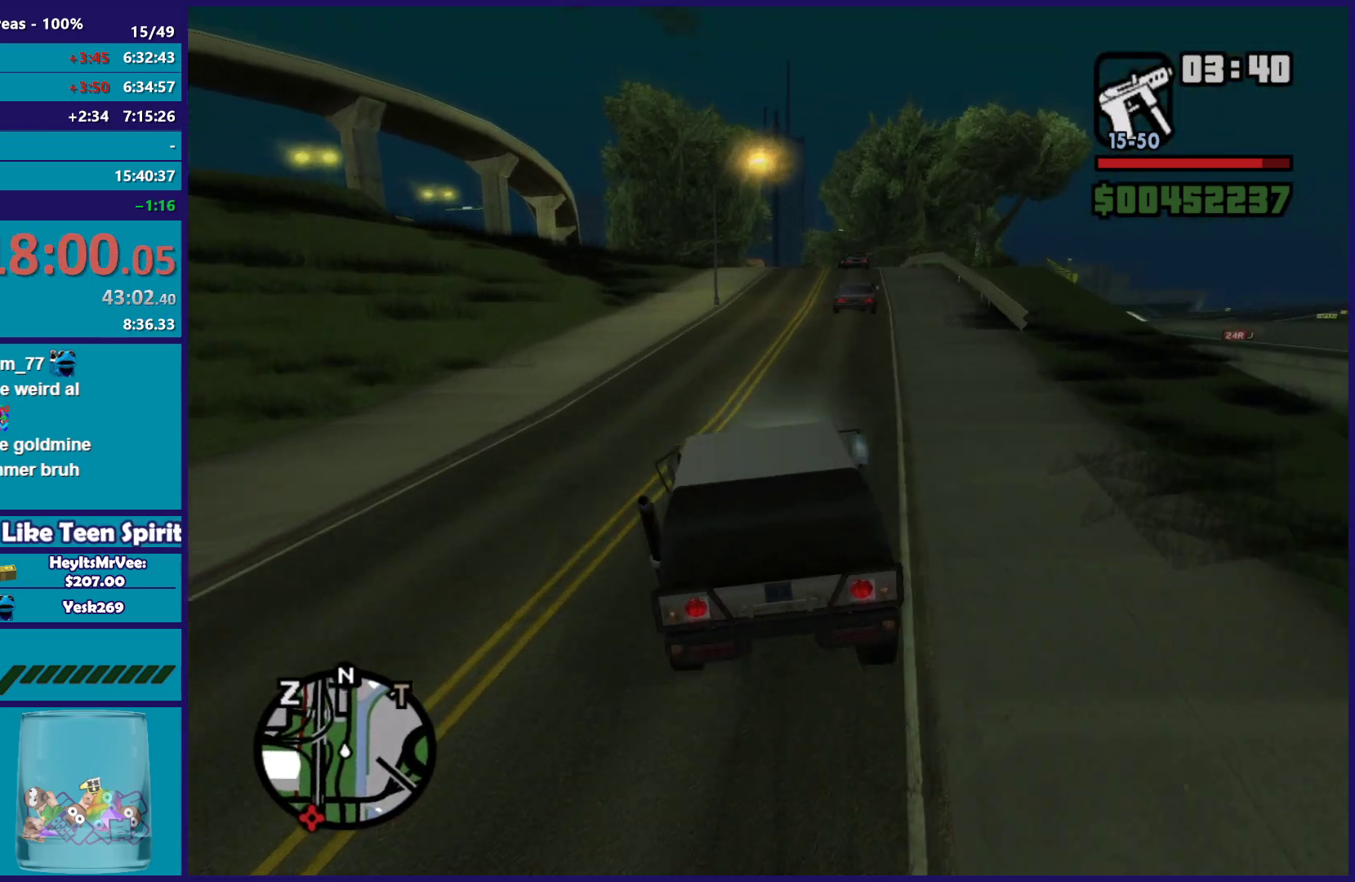
Gameplay with a controller (Xbox layout); each line is a JSON object with the inputs held at the frame after it. "button_events" lists button changes between this image and that frame as [ms after this image, input, new state], when the widget could be followed in between (sticks are given only as held states).
{"buttons": ["R2"], "left_stick": "down-right", "right_stick": "down", "button_events": []}
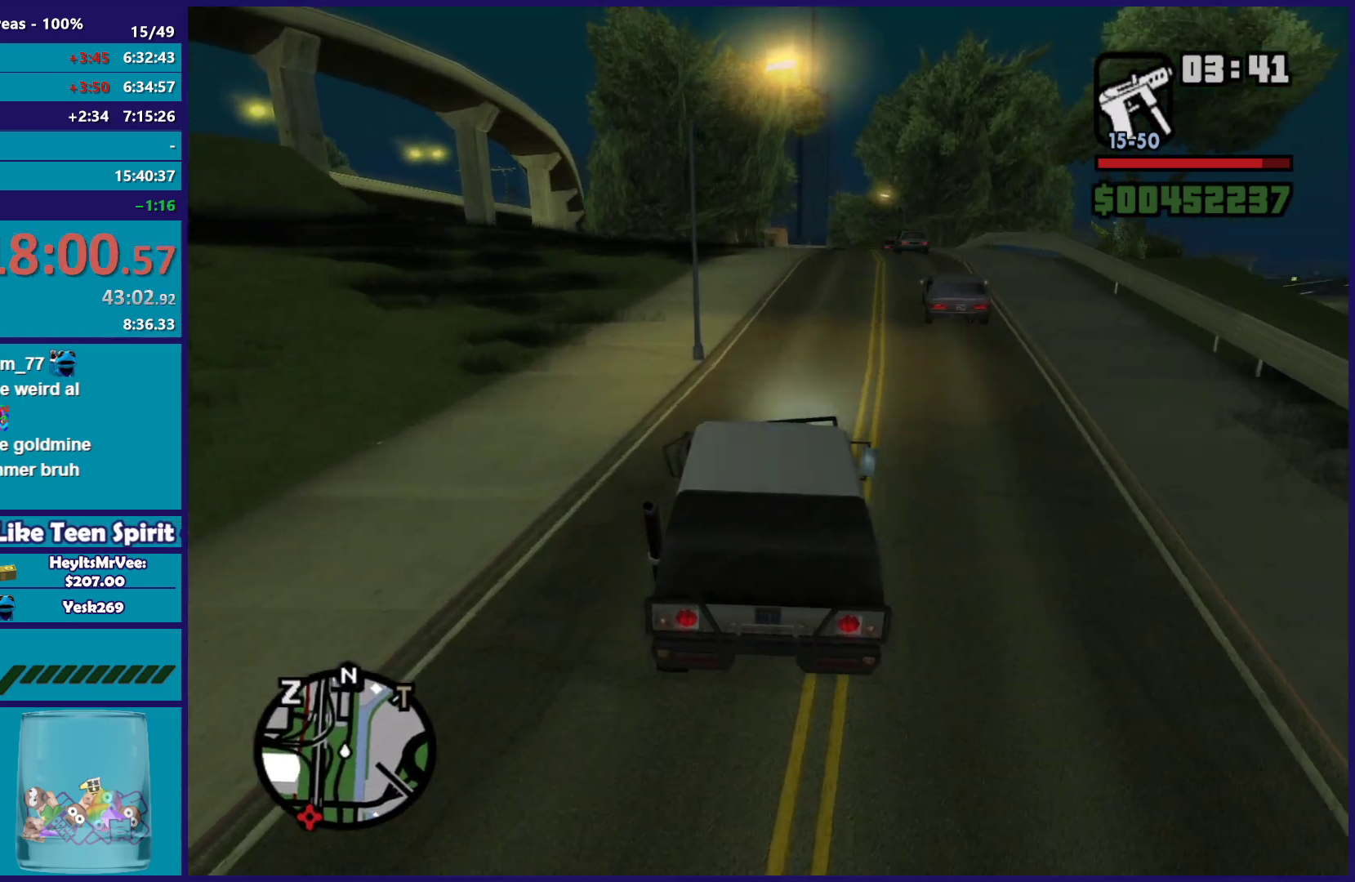
{"buttons": ["R2"], "left_stick": "center", "right_stick": "down", "button_events": [[283, "R2", "up"], [433, "R2", "down"]]}
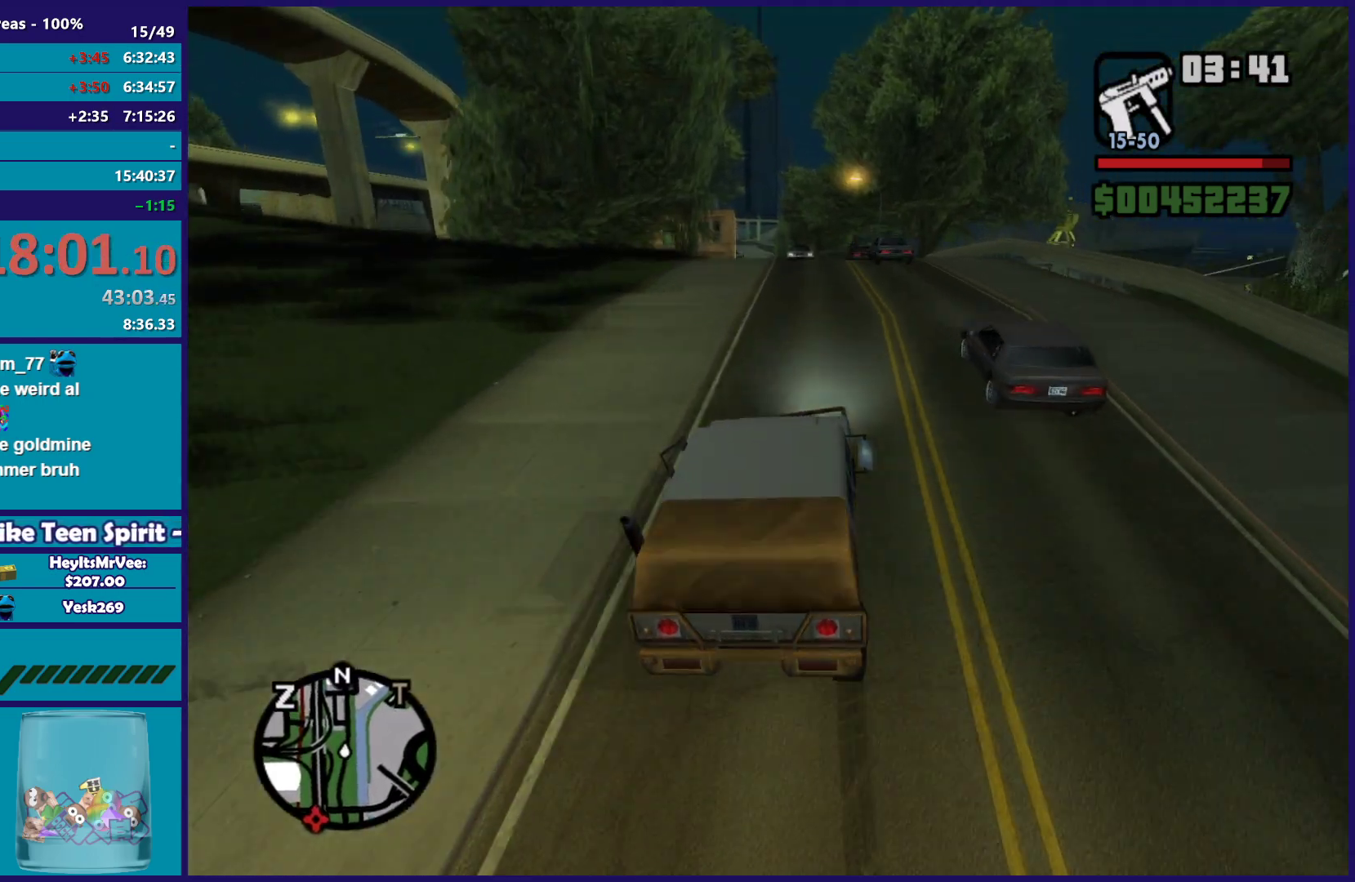
{"buttons": ["L2"], "left_stick": "left", "right_stick": "down", "button_events": [[250, "R2", "up"], [383, "L2", "down"]]}
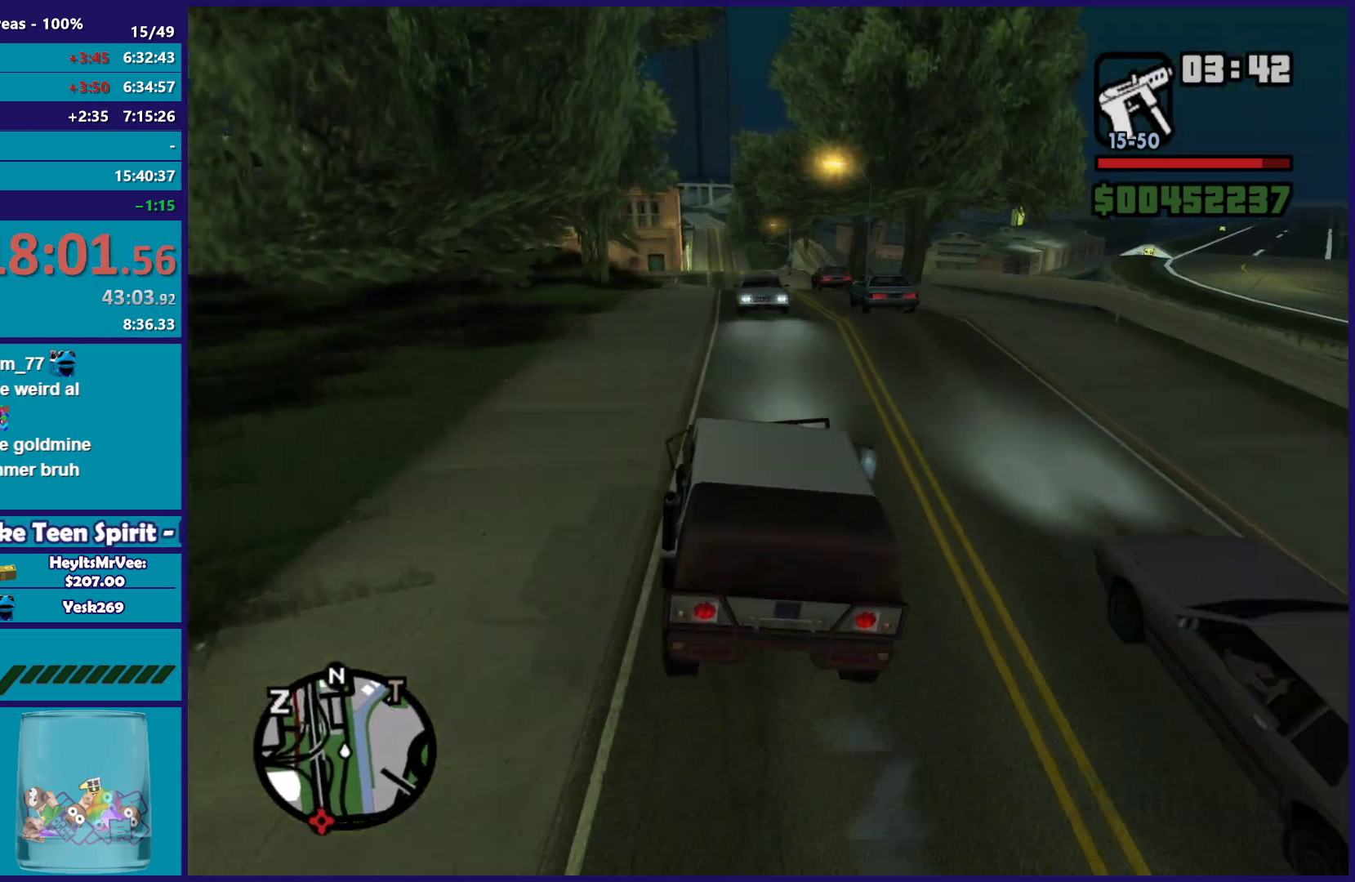
{"buttons": [], "left_stick": "down", "right_stick": "down"}
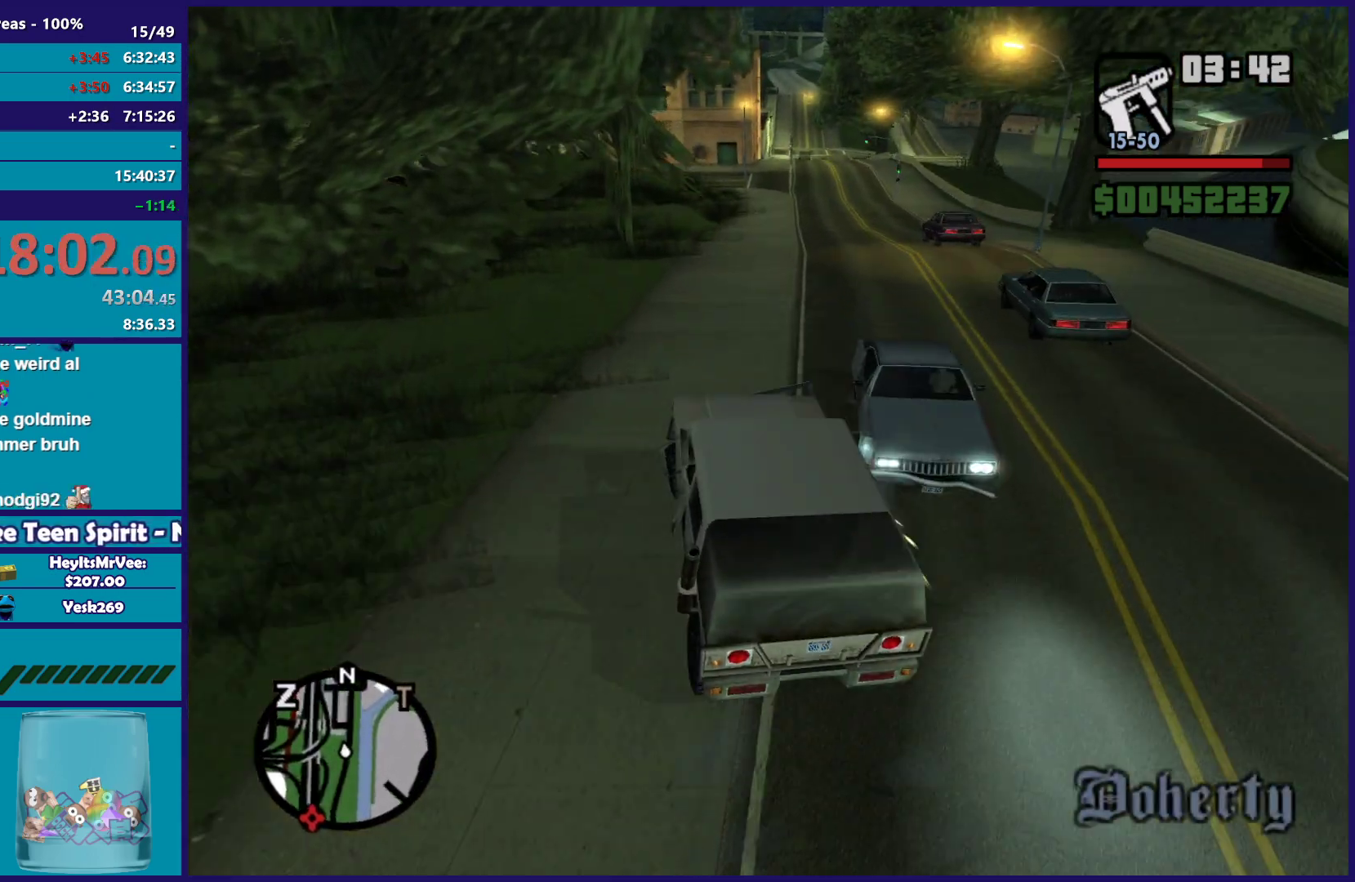
{"buttons": ["R2"], "left_stick": "down-right", "right_stick": "center"}
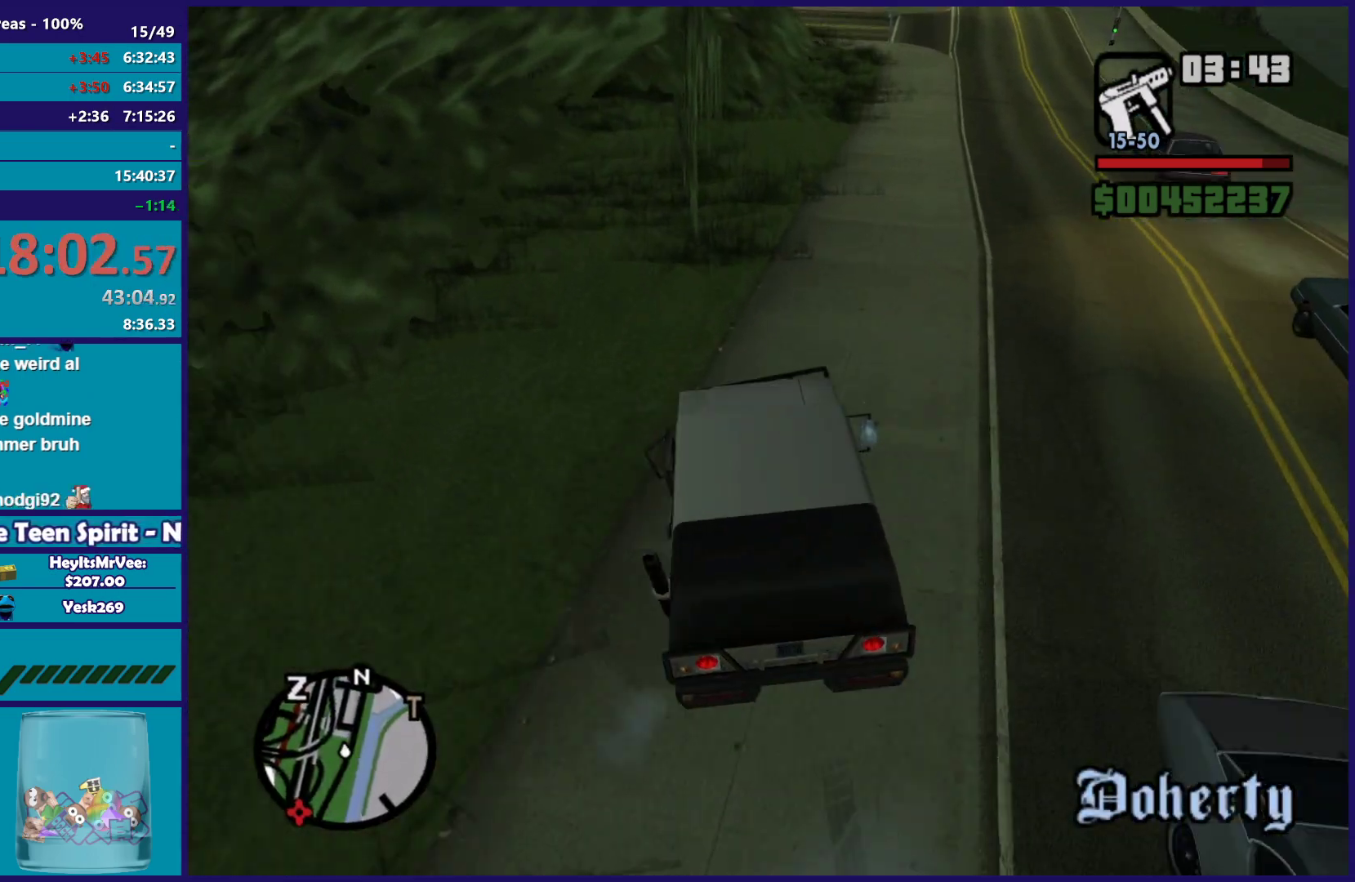
{"buttons": ["R2"], "left_stick": "down-left", "right_stick": "down", "button_events": []}
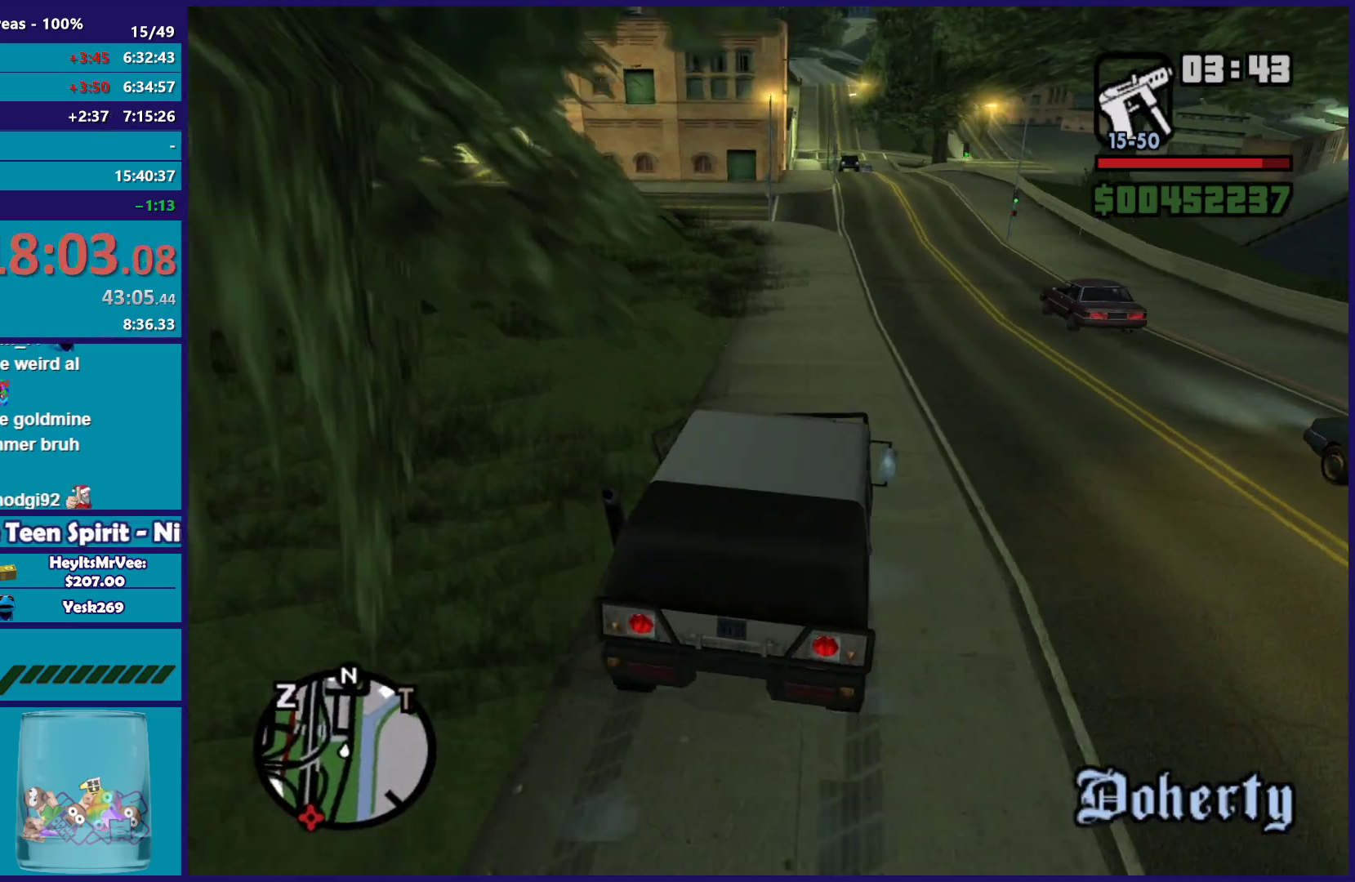
{"buttons": ["R2"], "left_stick": "down-right", "right_stick": "down", "button_events": []}
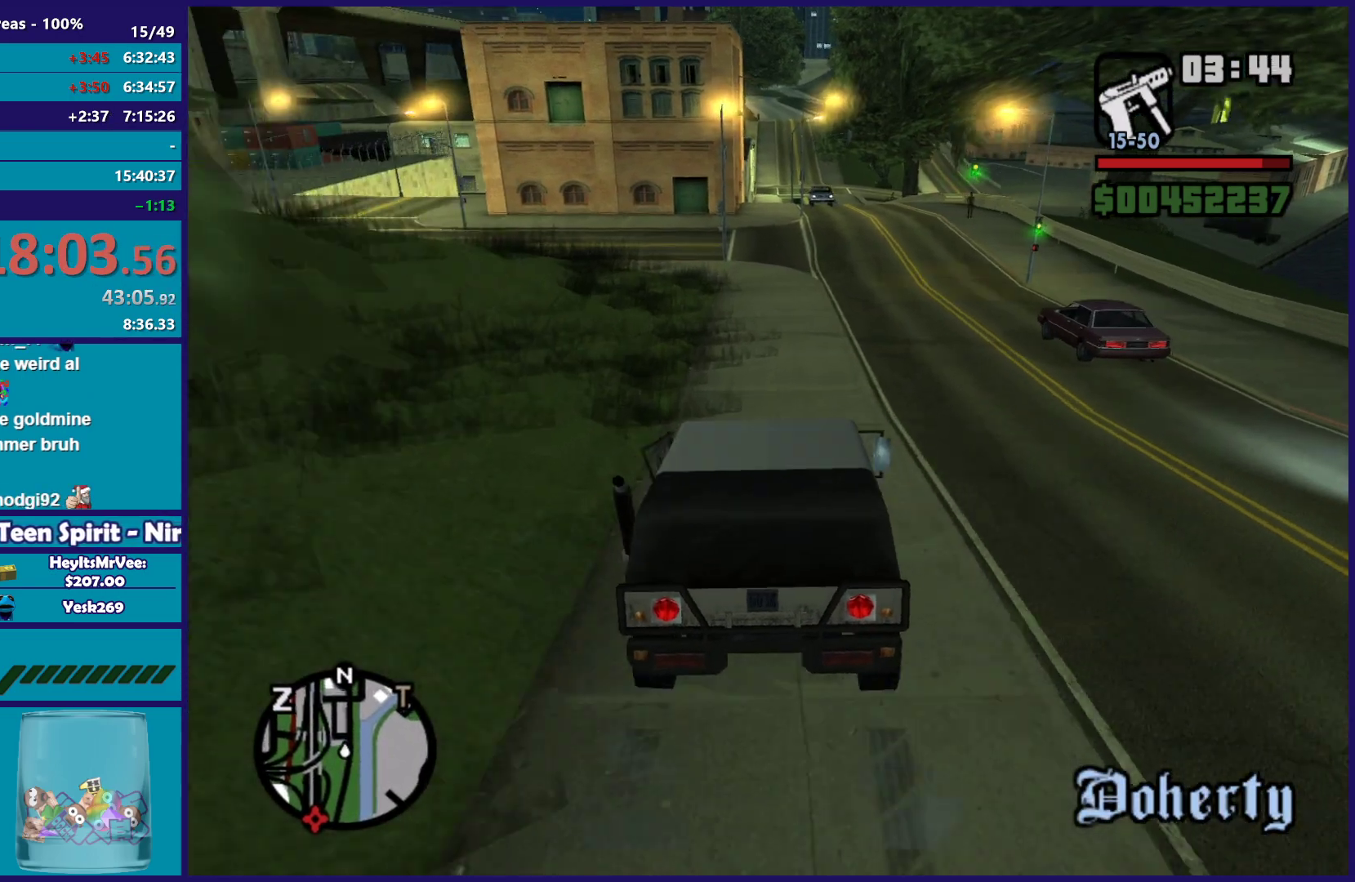
{"buttons": ["R2"], "left_stick": "left", "right_stick": "center", "button_events": []}
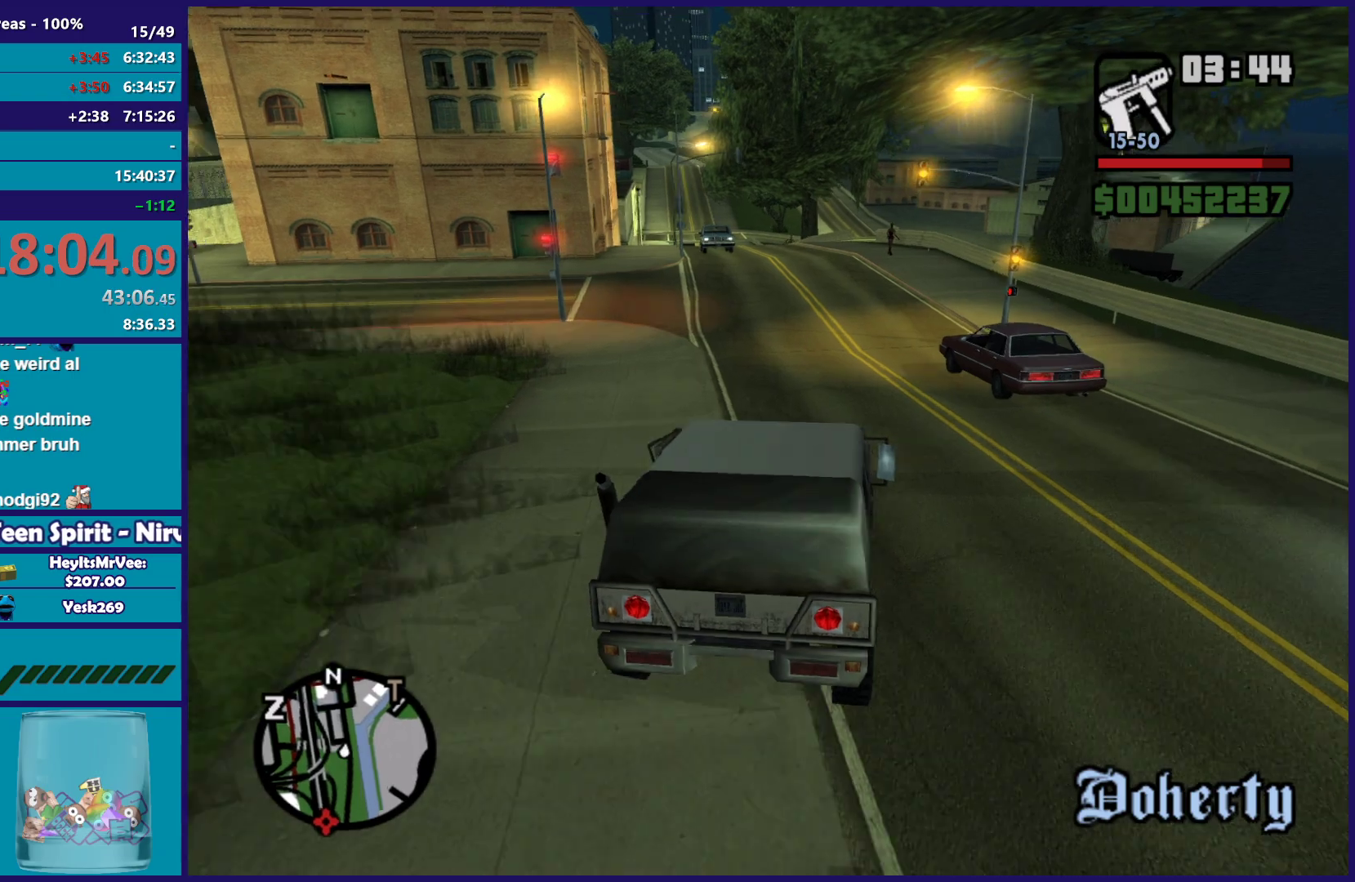
{"buttons": ["R2"], "left_stick": "center", "right_stick": "down", "button_events": []}
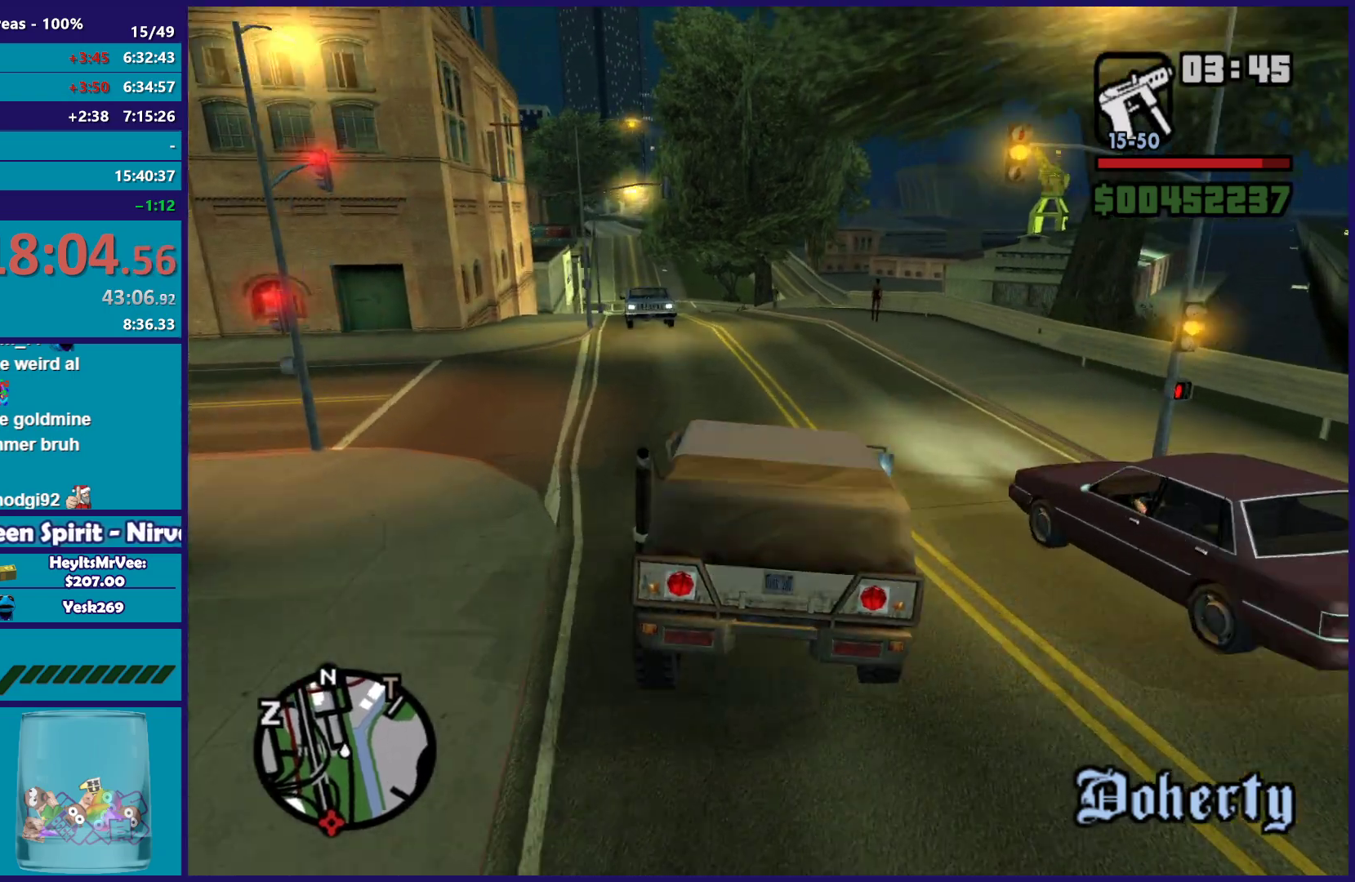
{"buttons": ["R2"], "left_stick": "down-right", "right_stick": "down-left", "button_events": []}
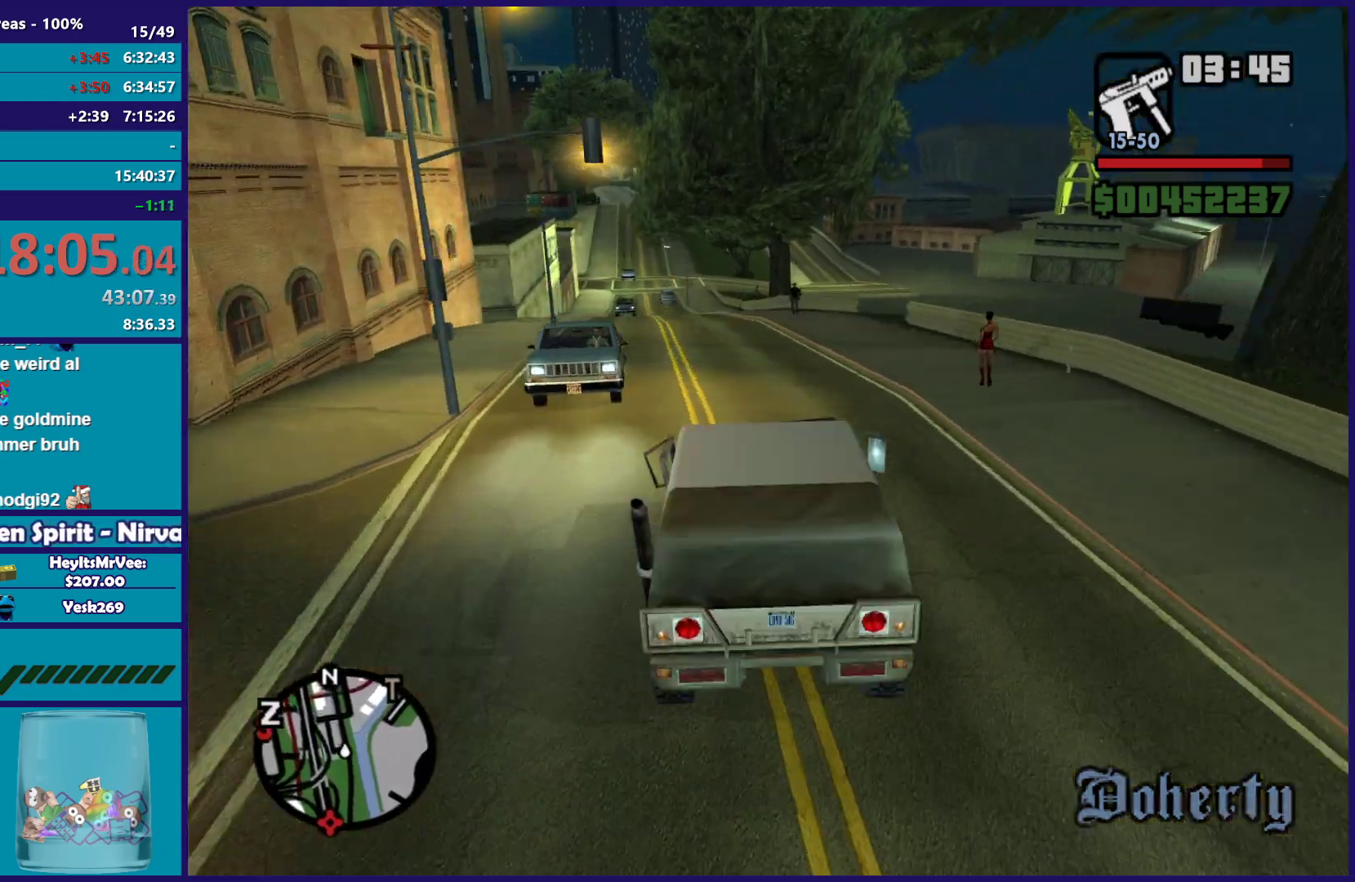
{"buttons": ["R2"], "left_stick": "left", "right_stick": "down-left", "button_events": []}
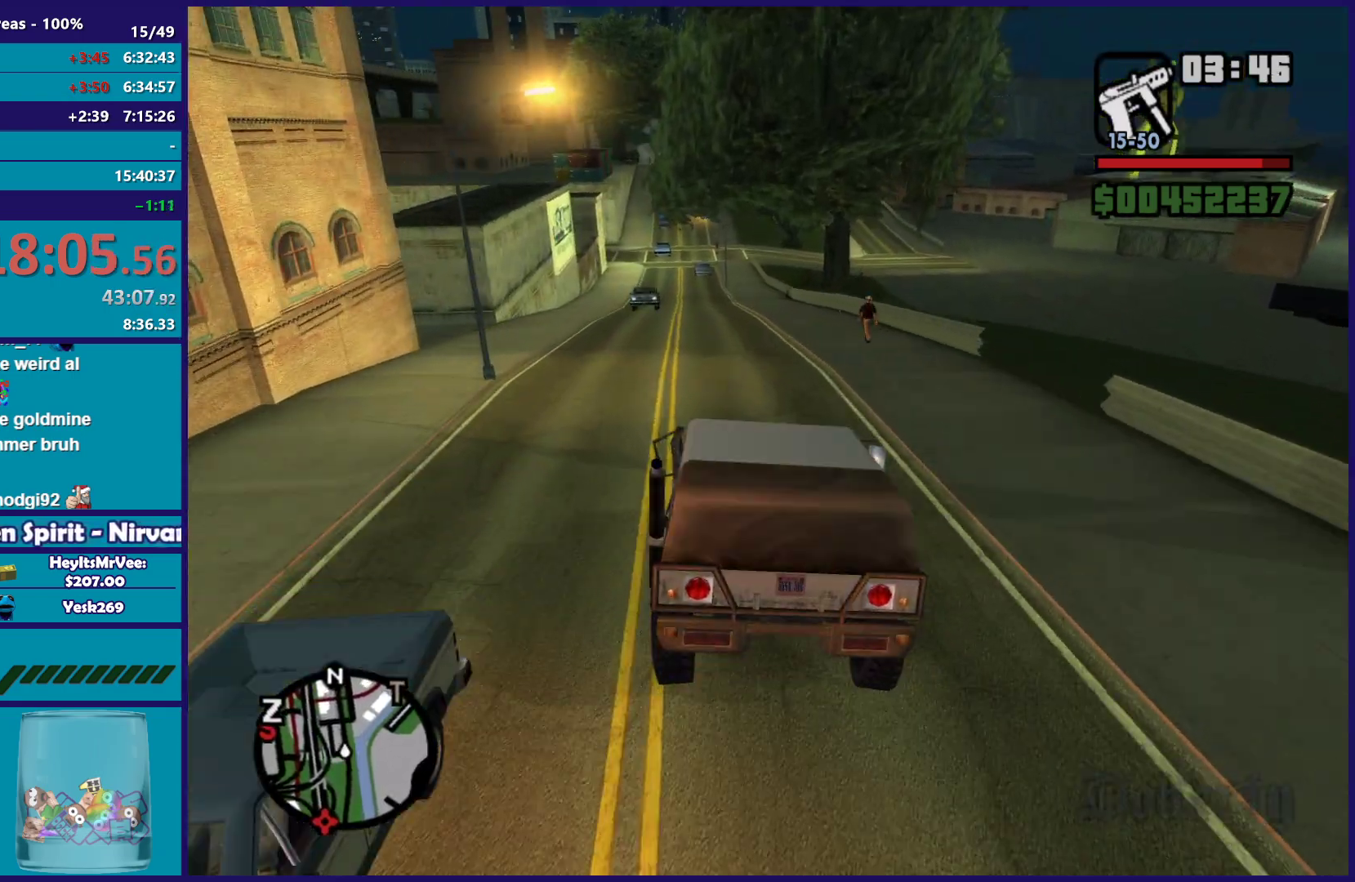
{"buttons": ["R2"], "left_stick": "down-right", "right_stick": "down-left", "button_events": []}
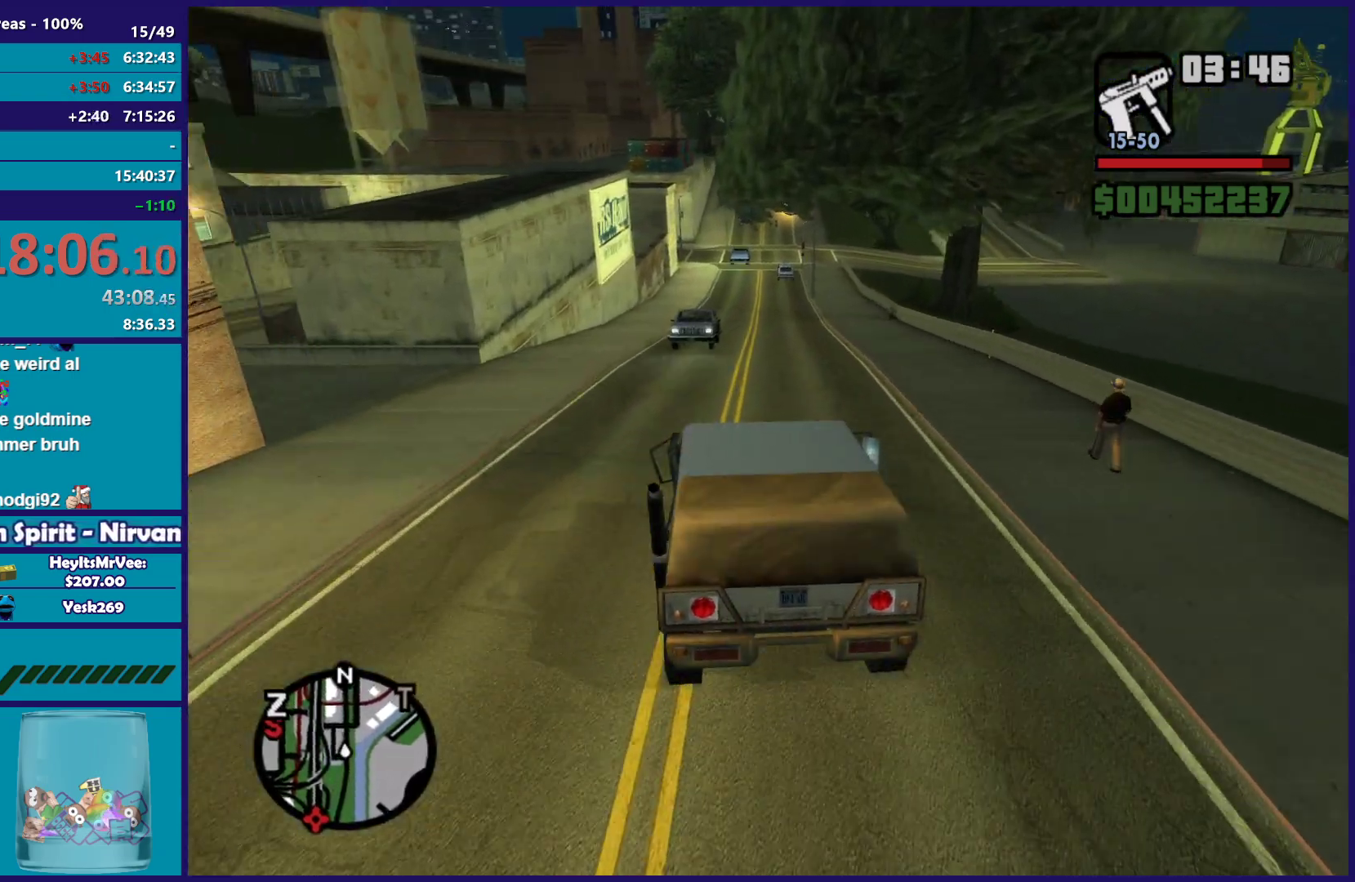
{"buttons": ["R2"], "left_stick": "down-right", "right_stick": "down", "button_events": []}
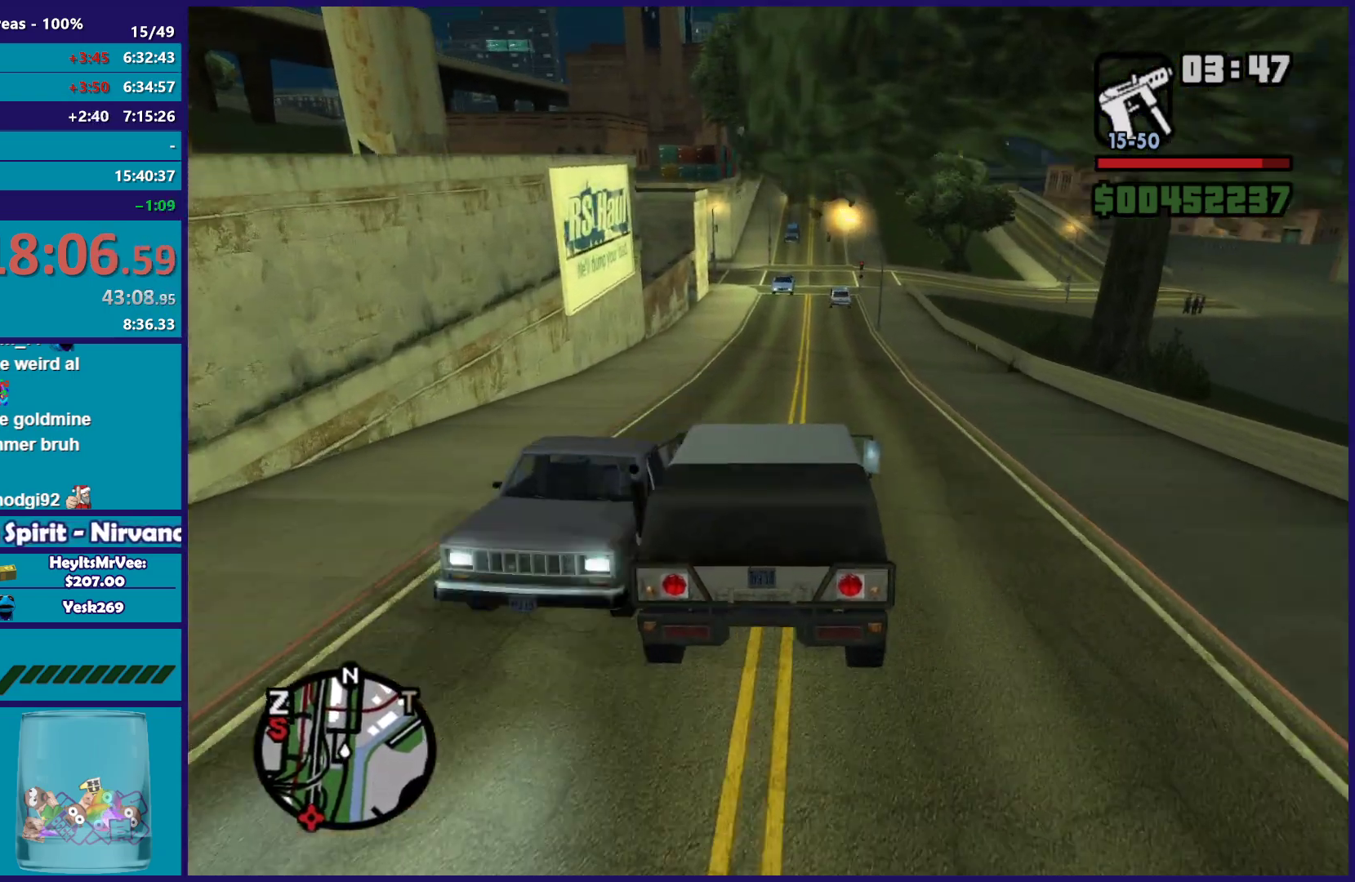
{"buttons": ["R2"], "left_stick": "down-right", "right_stick": "down", "button_events": []}
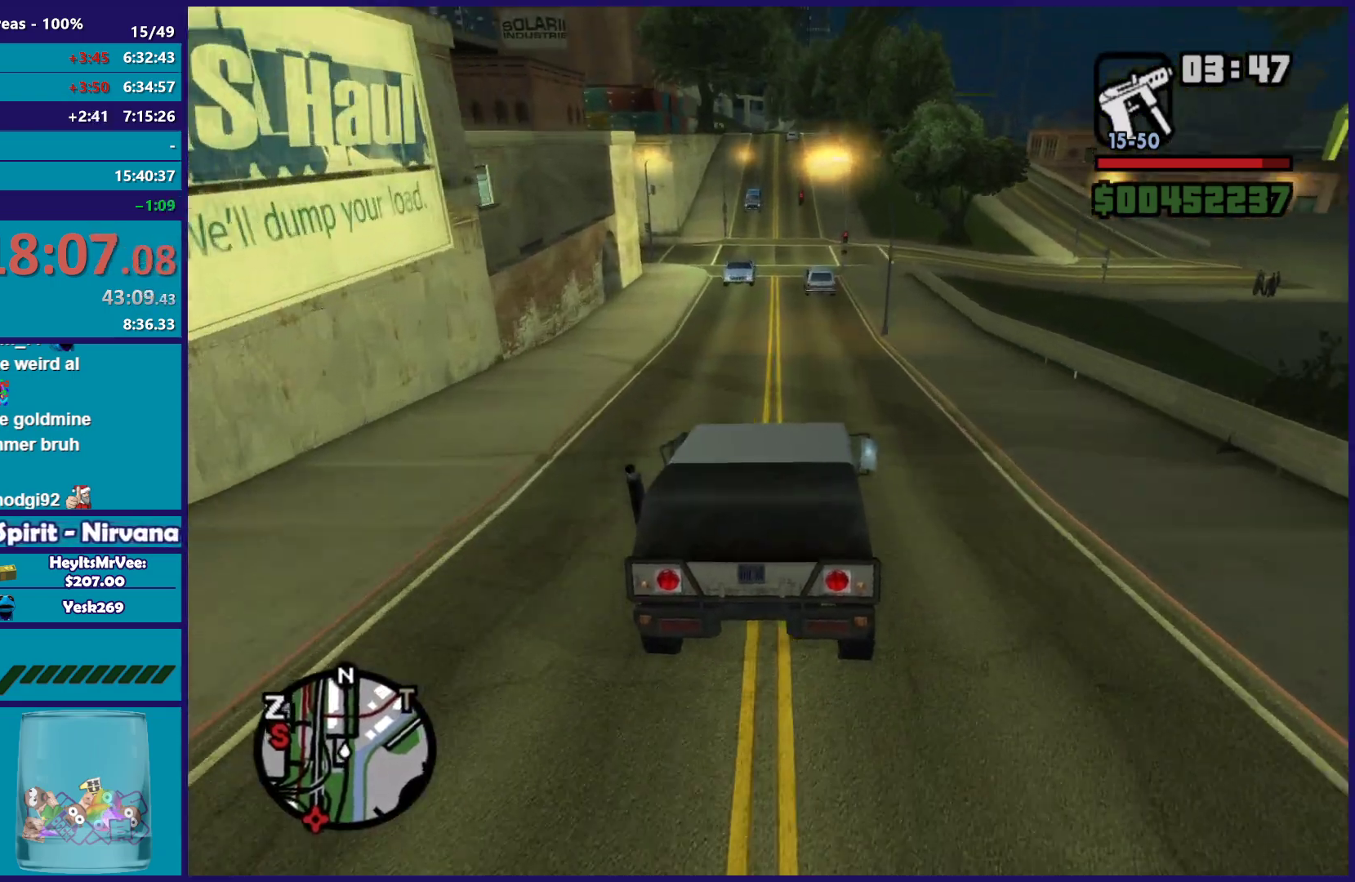
{"buttons": [], "left_stick": "down-right", "right_stick": "down-right", "button_events": [[33, "R2", "up"], [150, "L2", "down"], [283, "L2", "up"], [383, "L2", "down"], [433, "L2", "up"]]}
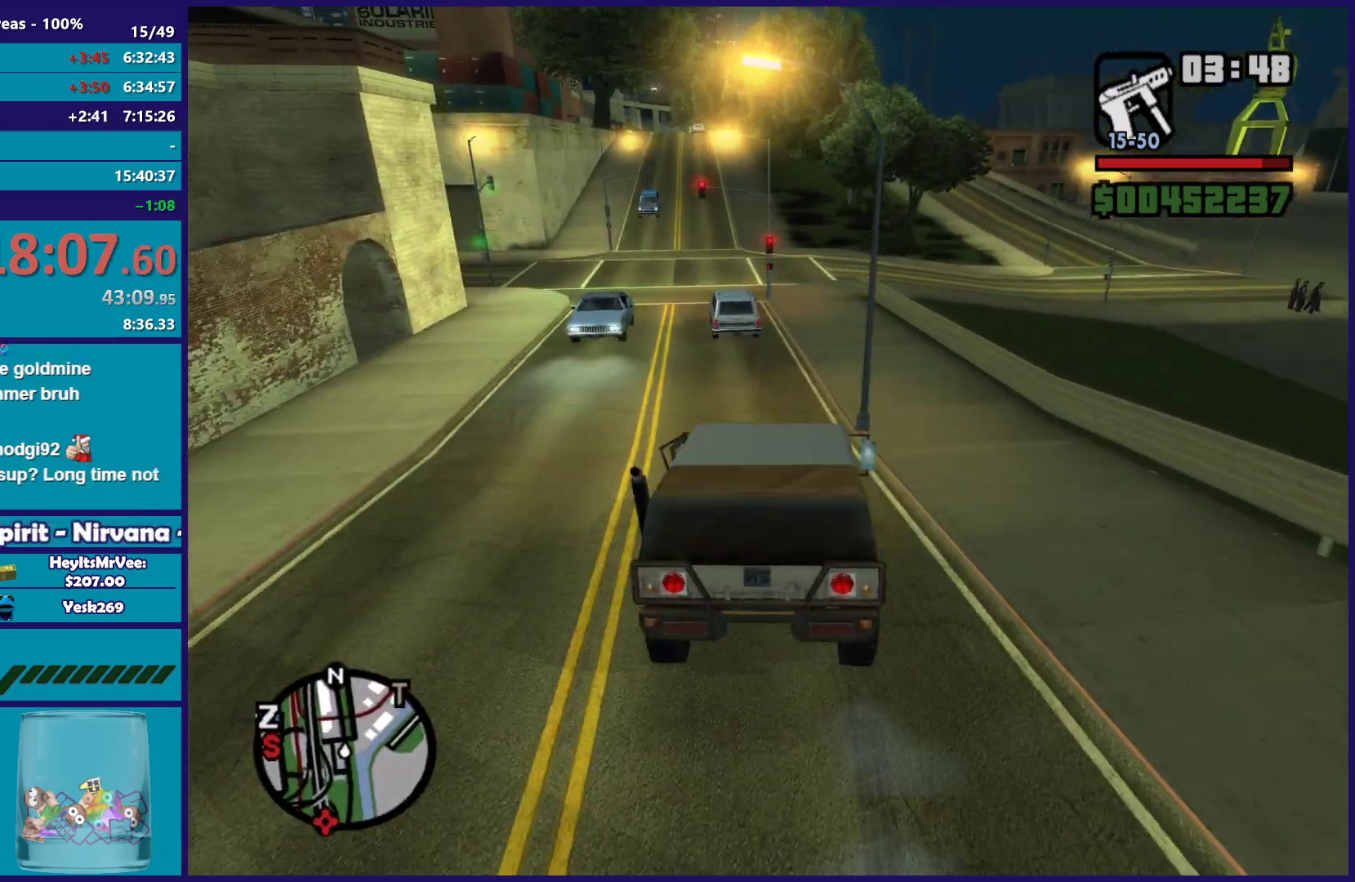
{"buttons": [], "left_stick": "left", "right_stick": "down-right", "button_events": [[50, "L2", "down"], [200, "L2", "up"]]}
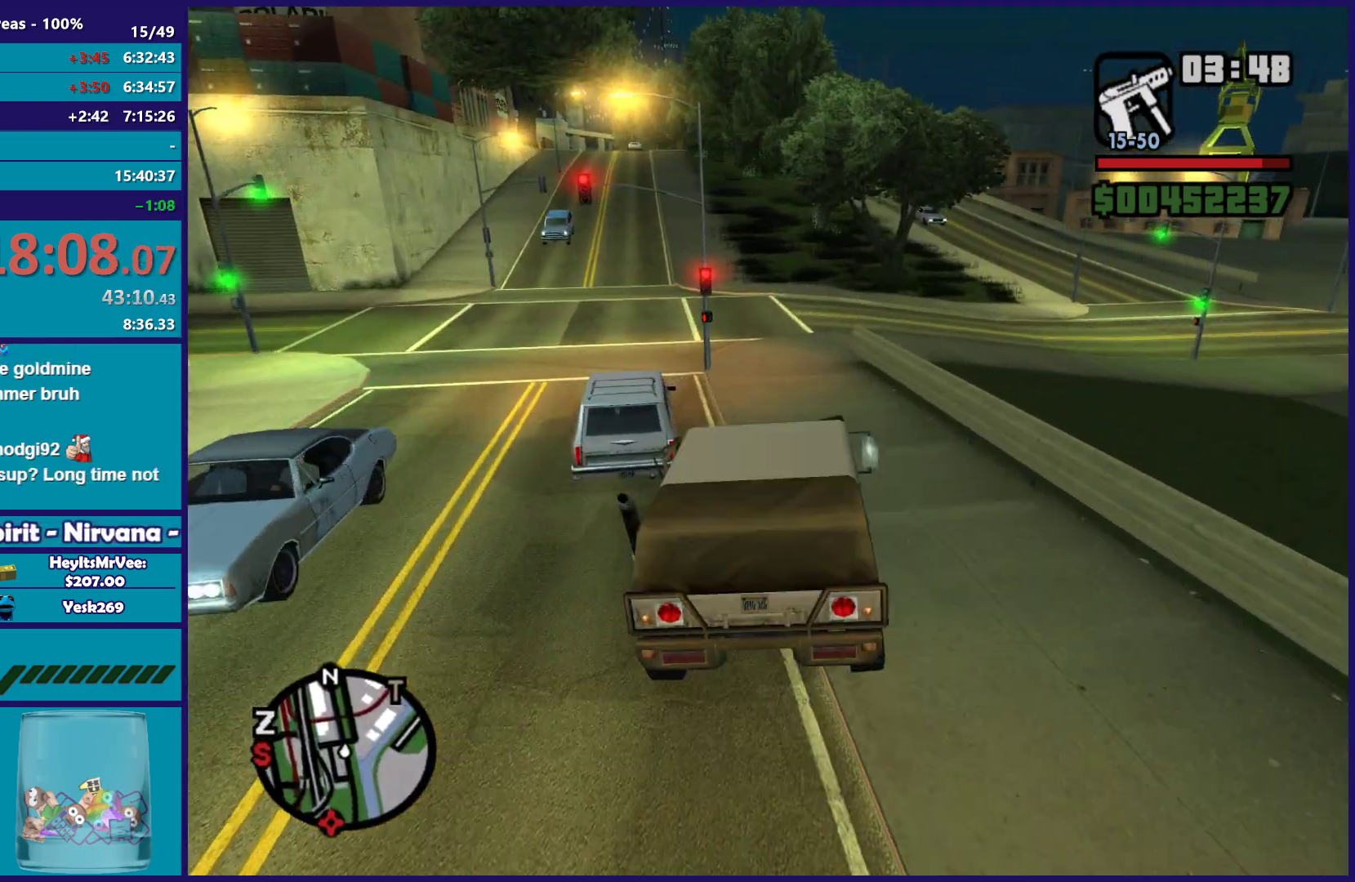
{"buttons": ["A", "L2"], "left_stick": "down-right", "right_stick": "center", "button_events": [[183, "L2", "down"], [317, "L2", "up"], [383, "L2", "down"], [417, "A", "down"]]}
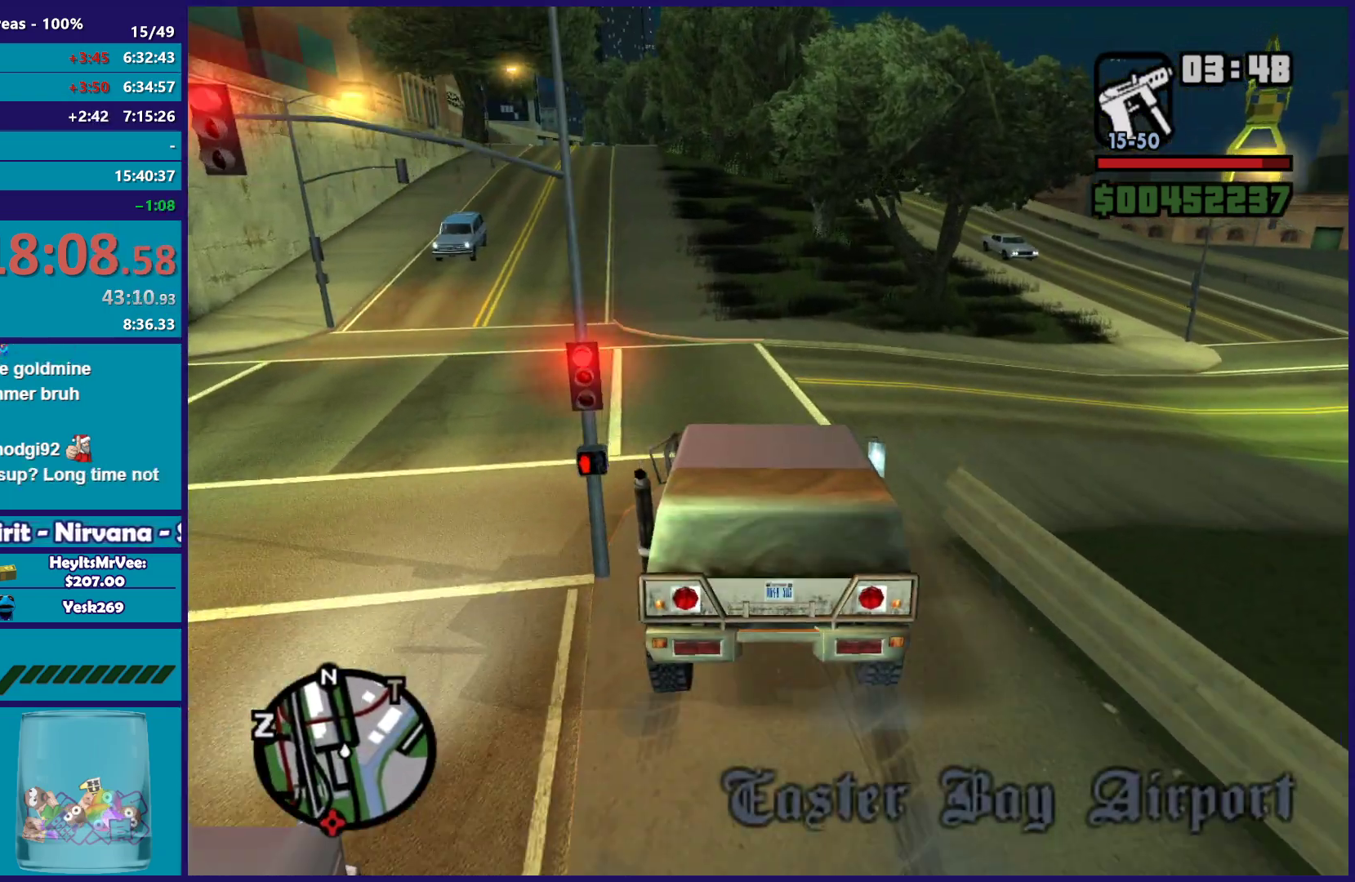
{"buttons": [], "left_stick": "down-right", "right_stick": "right", "button_events": [[100, "L2", "up"], [283, "A", "up"]]}
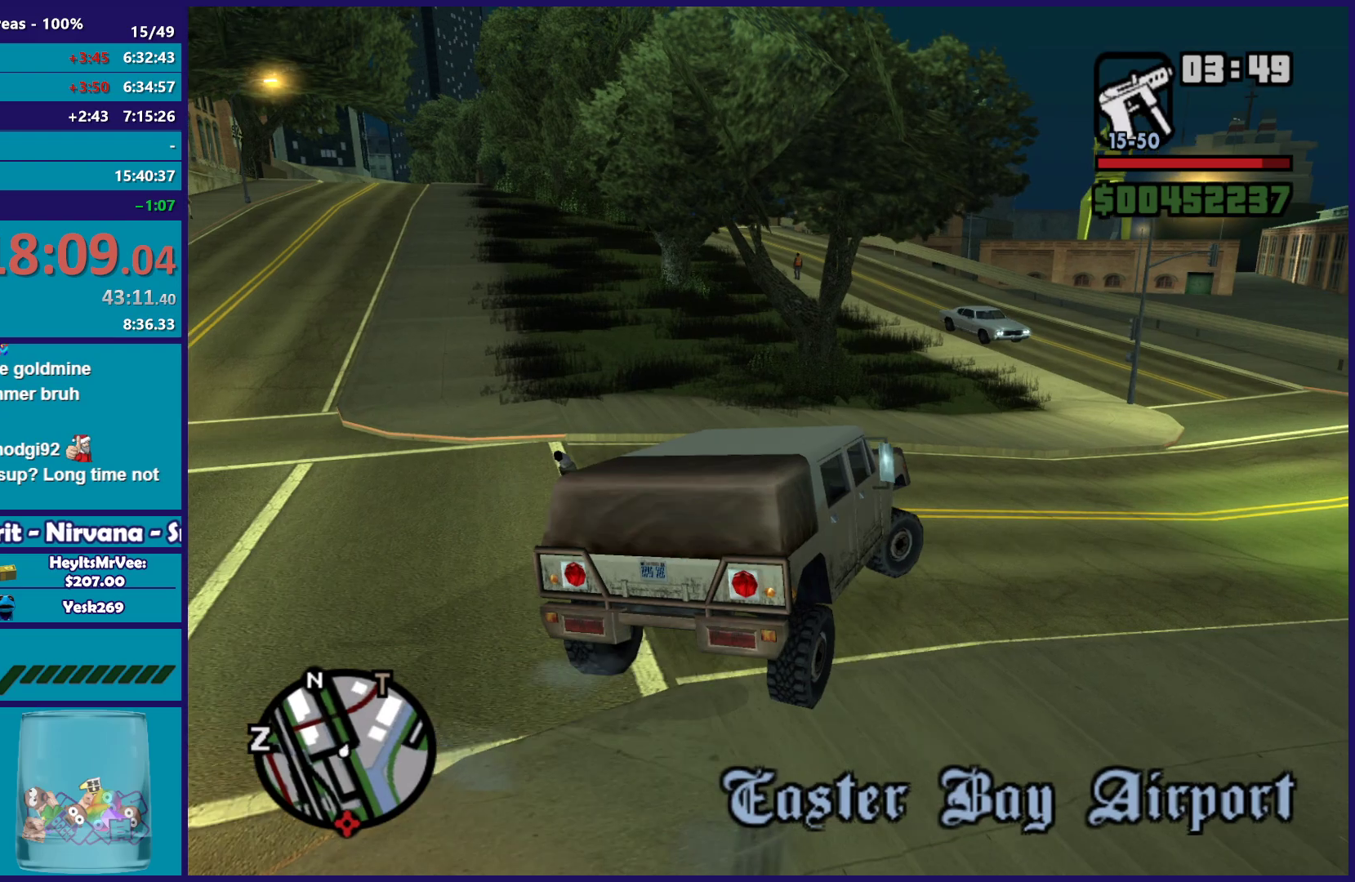
{"buttons": ["R2"], "left_stick": "down-right", "right_stick": "down-right", "button_events": [[383, "R2", "down"]]}
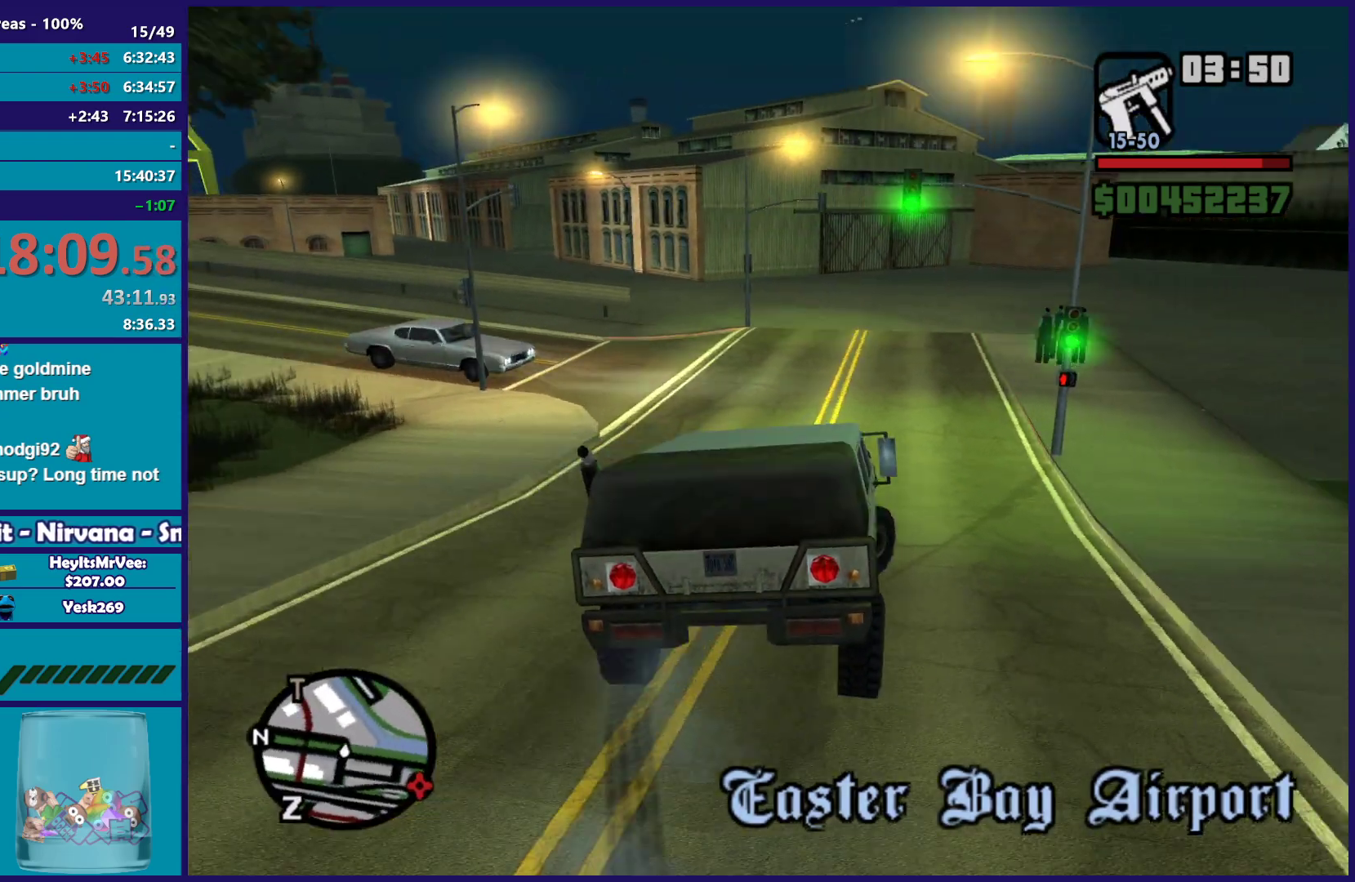
{"buttons": ["R2"], "left_stick": "left", "right_stick": "down-left", "button_events": []}
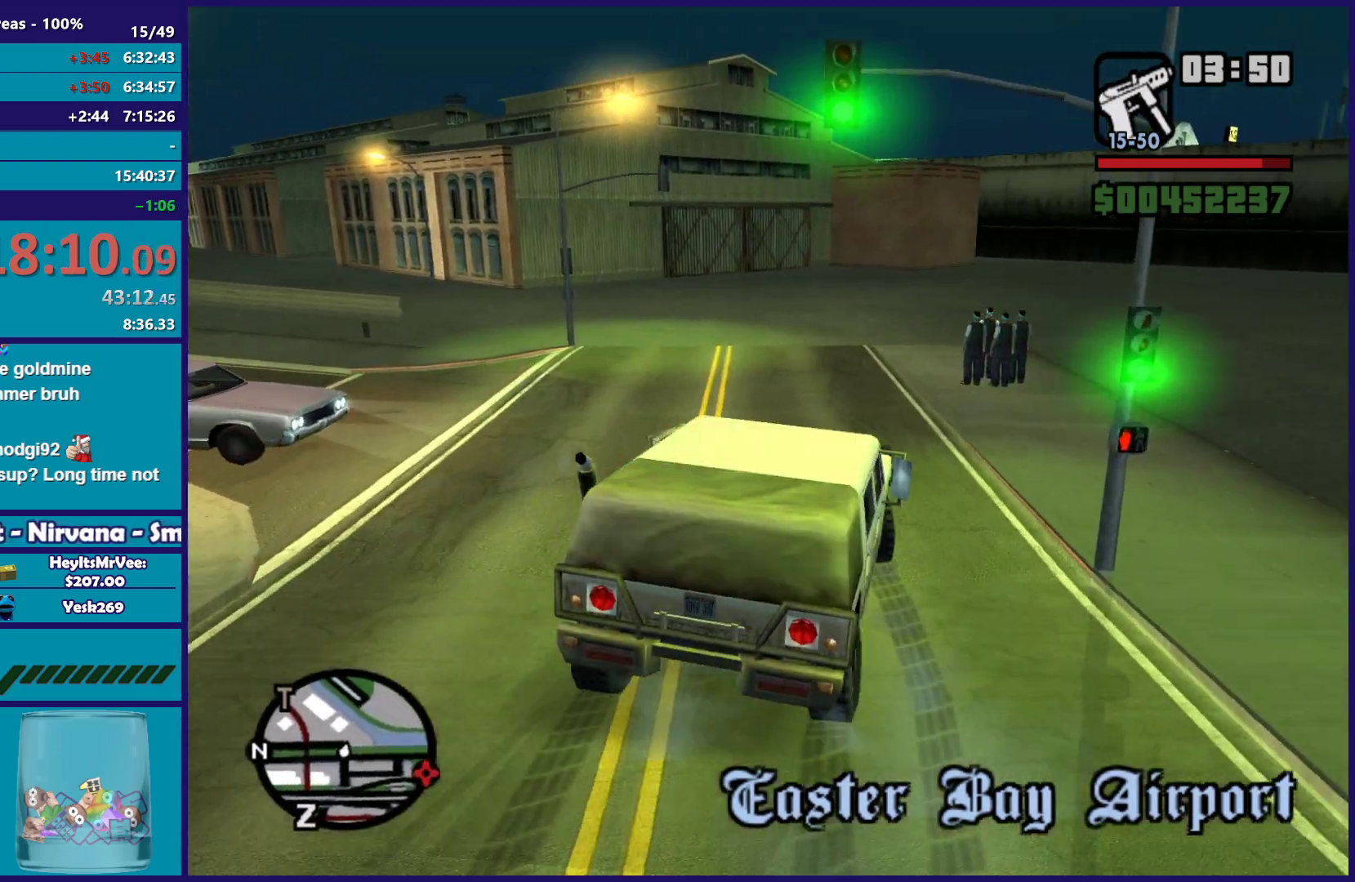
{"buttons": ["R2"], "left_stick": "center", "right_stick": "down-left", "button_events": []}
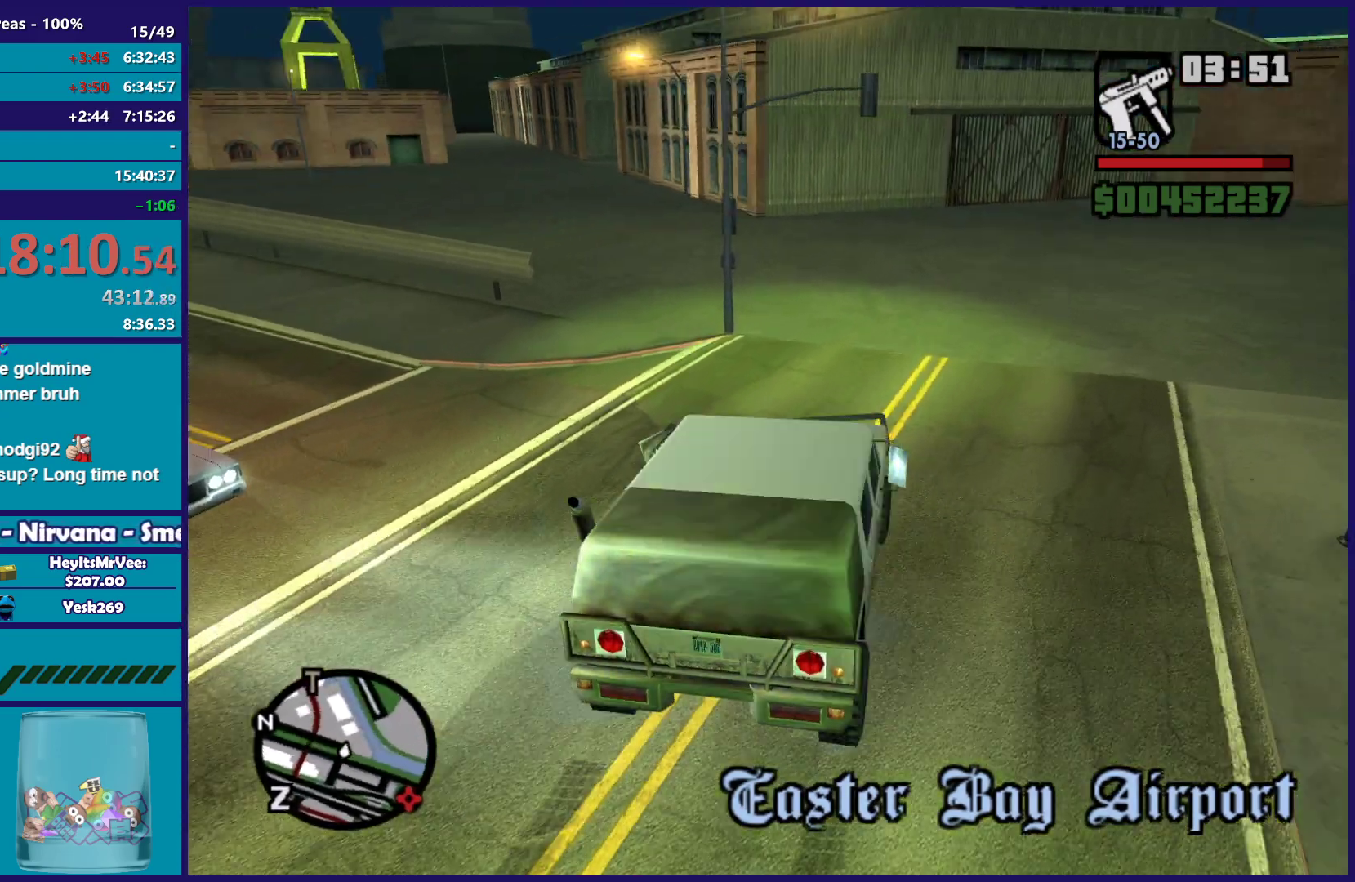
{"buttons": ["R2"], "left_stick": "left", "right_stick": "down-left", "button_events": []}